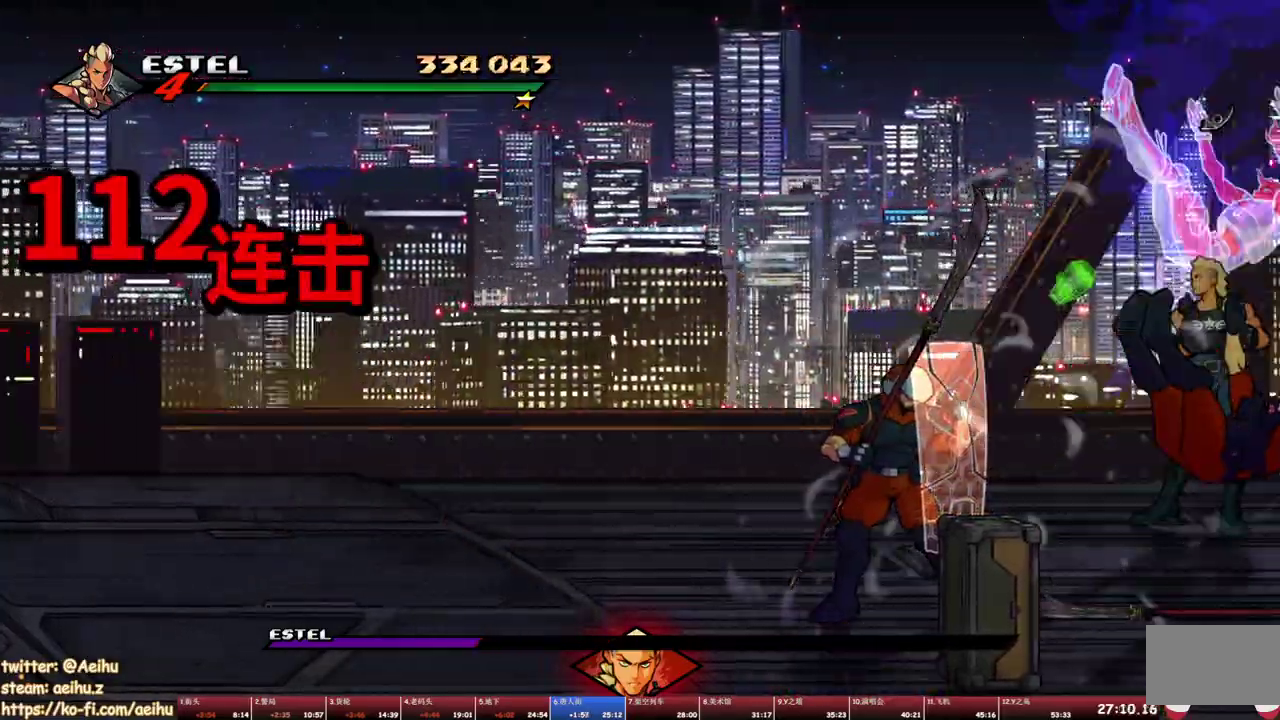
Gameplay with a controller (PlayStation layout); each line is a JSON object with the inputs held at the frame after it. "events" lists button and stick changes between this image and that frame as [ms after this image, input, new state], when the widget could be followed in between. Not read: L3 R3 SELECT left_stick right_stick.
{"buttons": ["CROSS"], "events": [[50, "SQUARE", "down"], [133, "SQUARE", "up"]]}
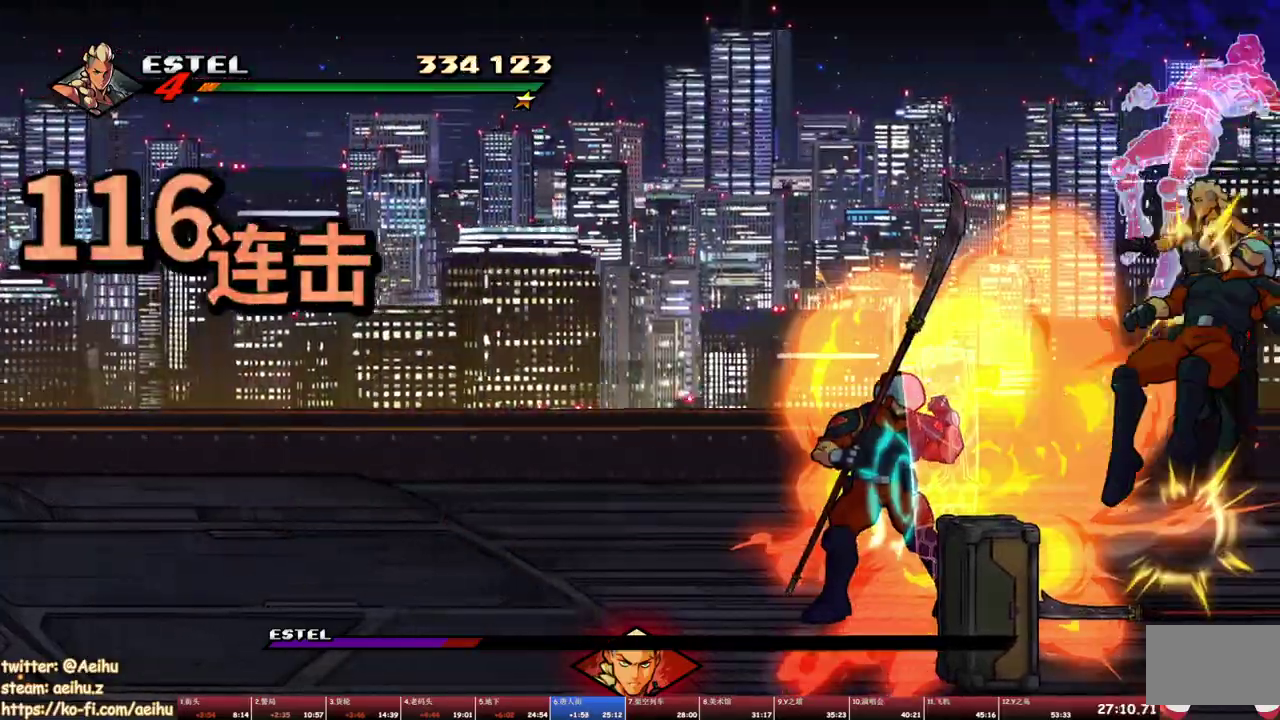
{"buttons": ["CROSS", "SQUARE"], "events": [[33, "TRIANGLE", "down"], [83, "TRIANGLE", "up"], [483, "SQUARE", "down"]]}
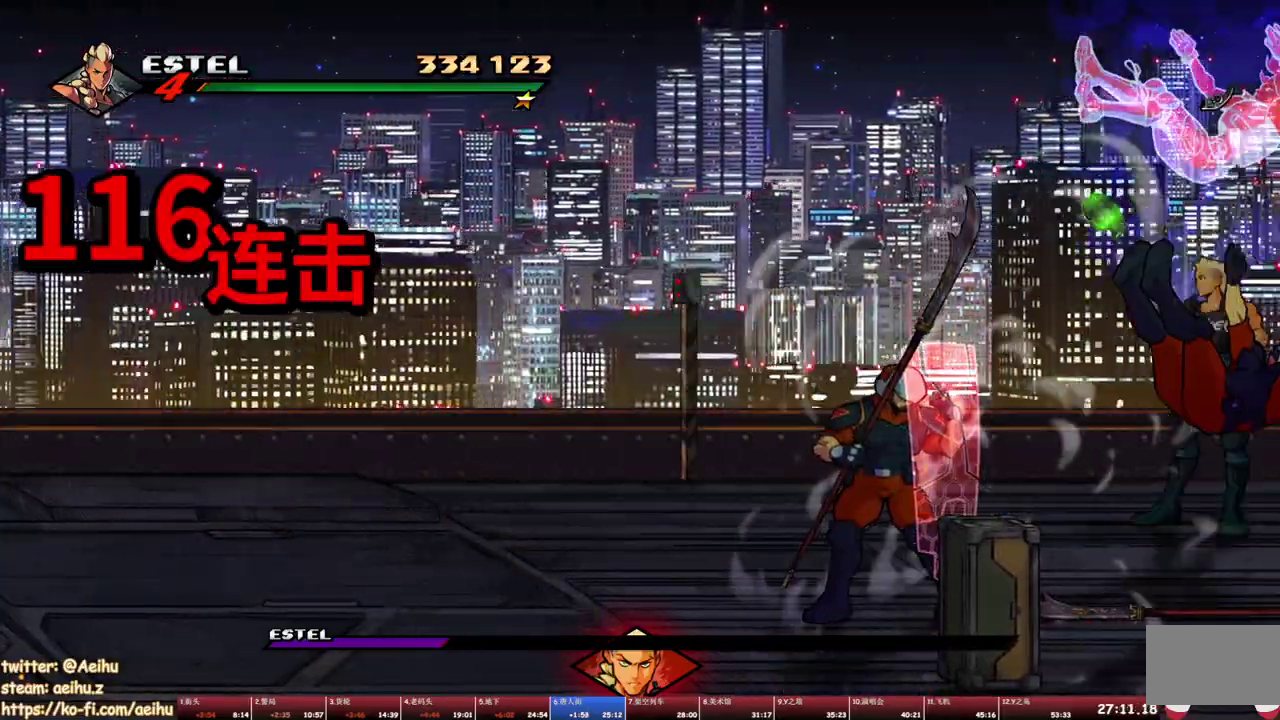
{"buttons": ["TRIANGLE"], "events": [[183, "SQUARE", "up"], [450, "TRIANGLE", "down"], [467, "CROSS", "up"]]}
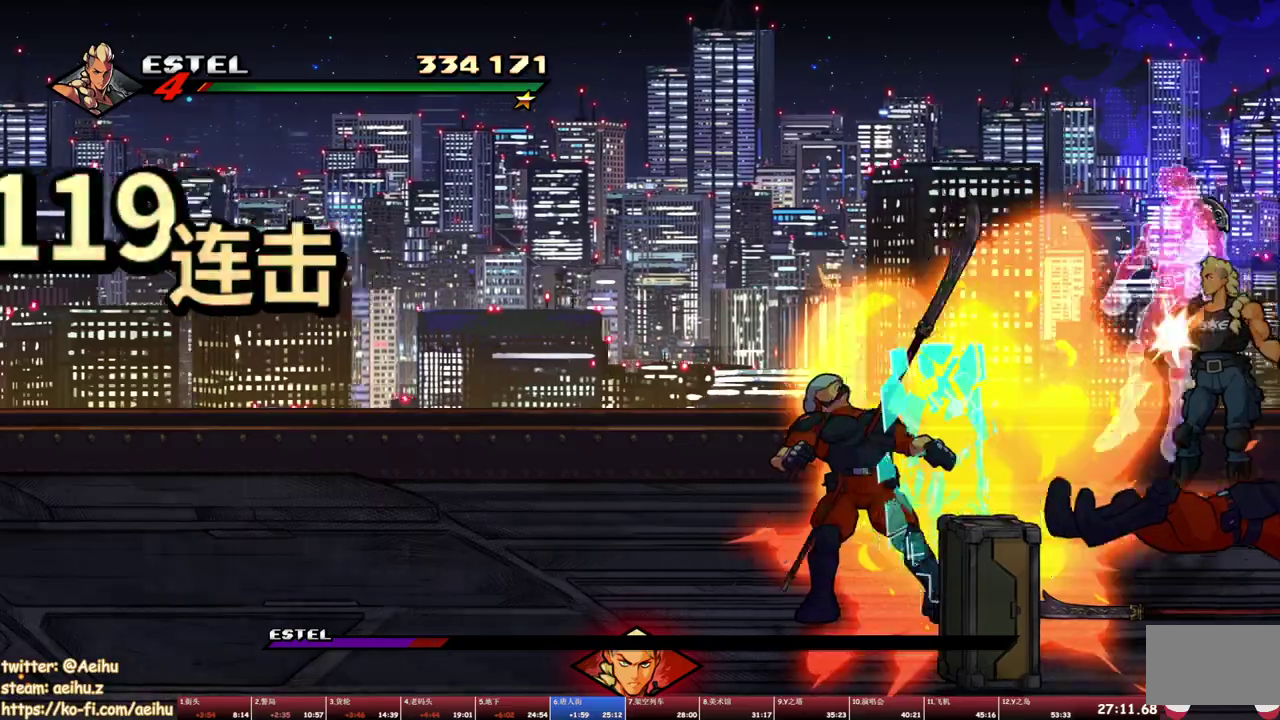
{"buttons": [], "events": [[50, "TRIANGLE", "up"]]}
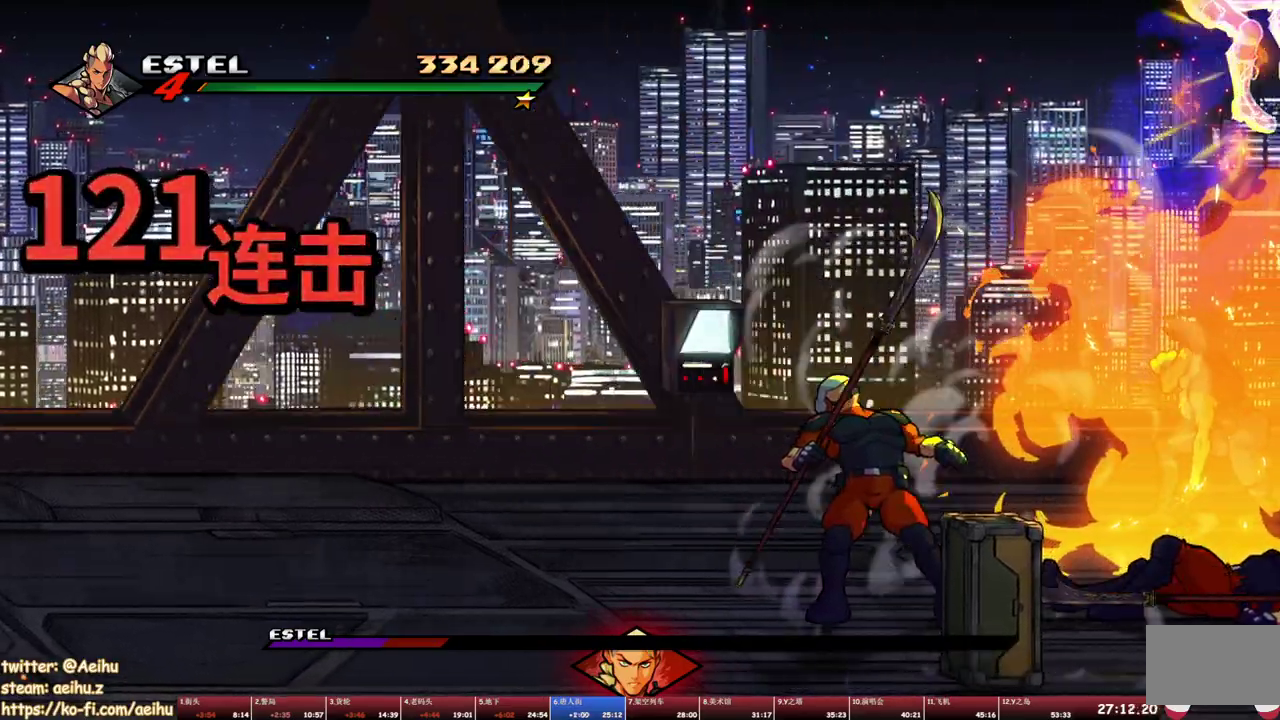
{"buttons": ["SQUARE"], "events": [[183, "DPAD_LEFT", "down"], [300, "SQUARE", "down"], [350, "DPAD_LEFT", "up"]]}
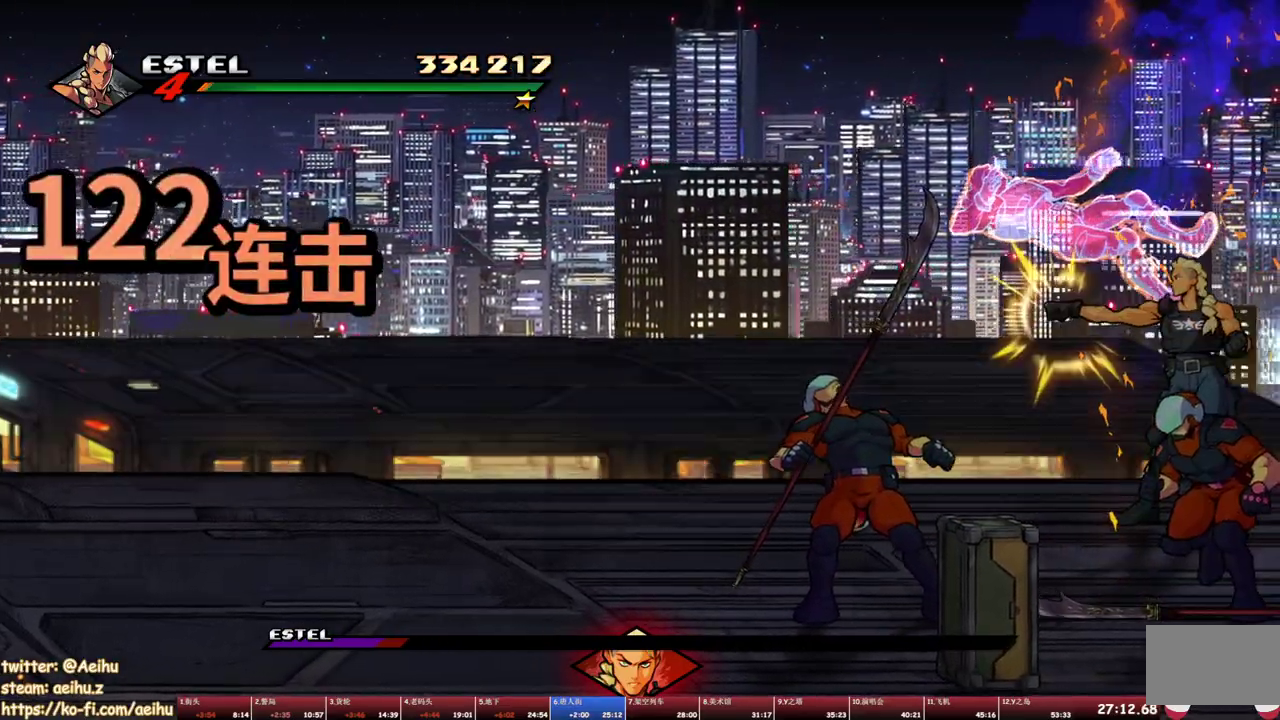
{"buttons": [], "events": [[133, "SQUARE", "up"]]}
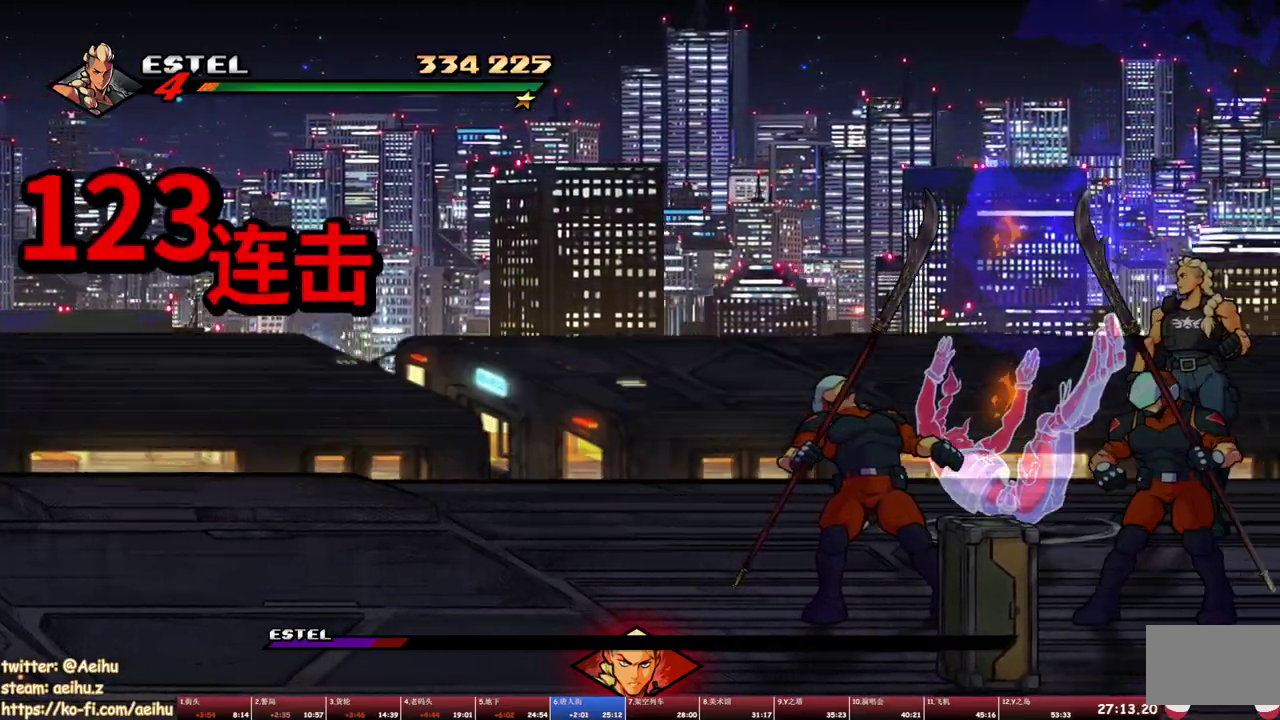
{"buttons": [], "events": [[67, "CIRCLE", "down"], [67, "TRIANGLE", "down"], [200, "CIRCLE", "up"], [200, "TRIANGLE", "up"]]}
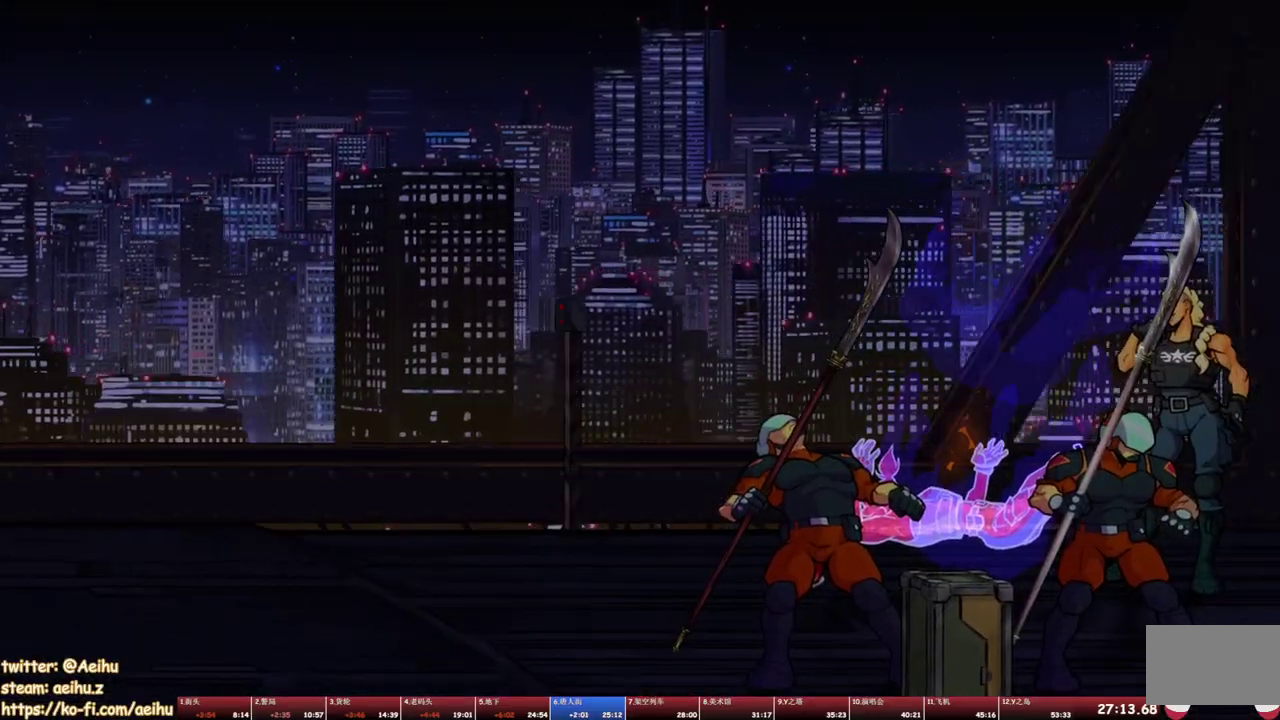
{"buttons": [], "events": []}
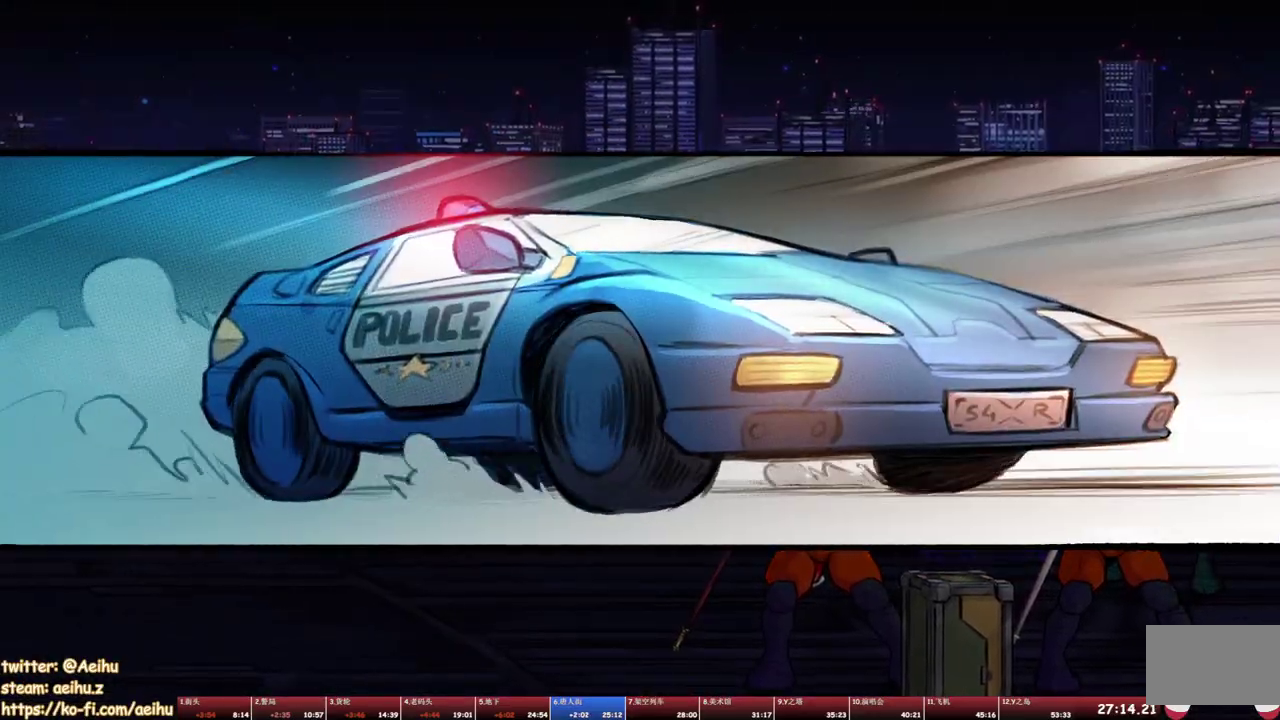
{"buttons": [], "events": []}
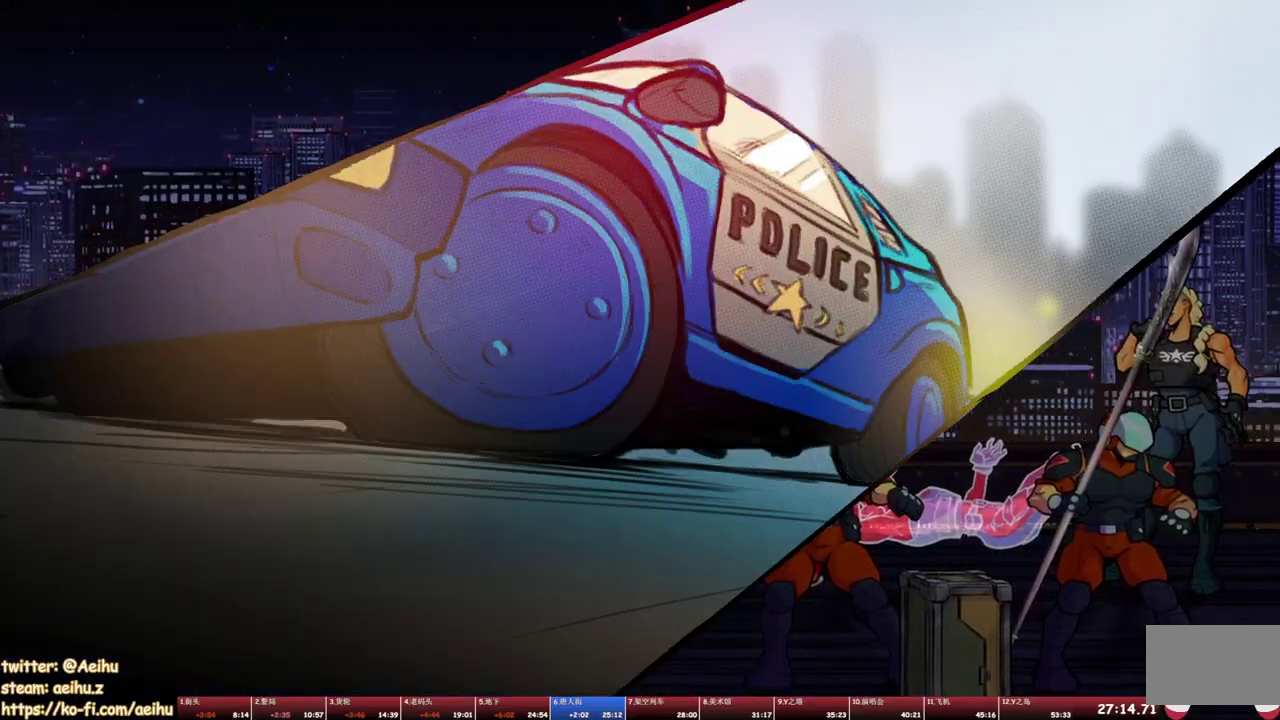
{"buttons": ["DPAD_LEFT"], "events": [[400, "DPAD_LEFT", "down"]]}
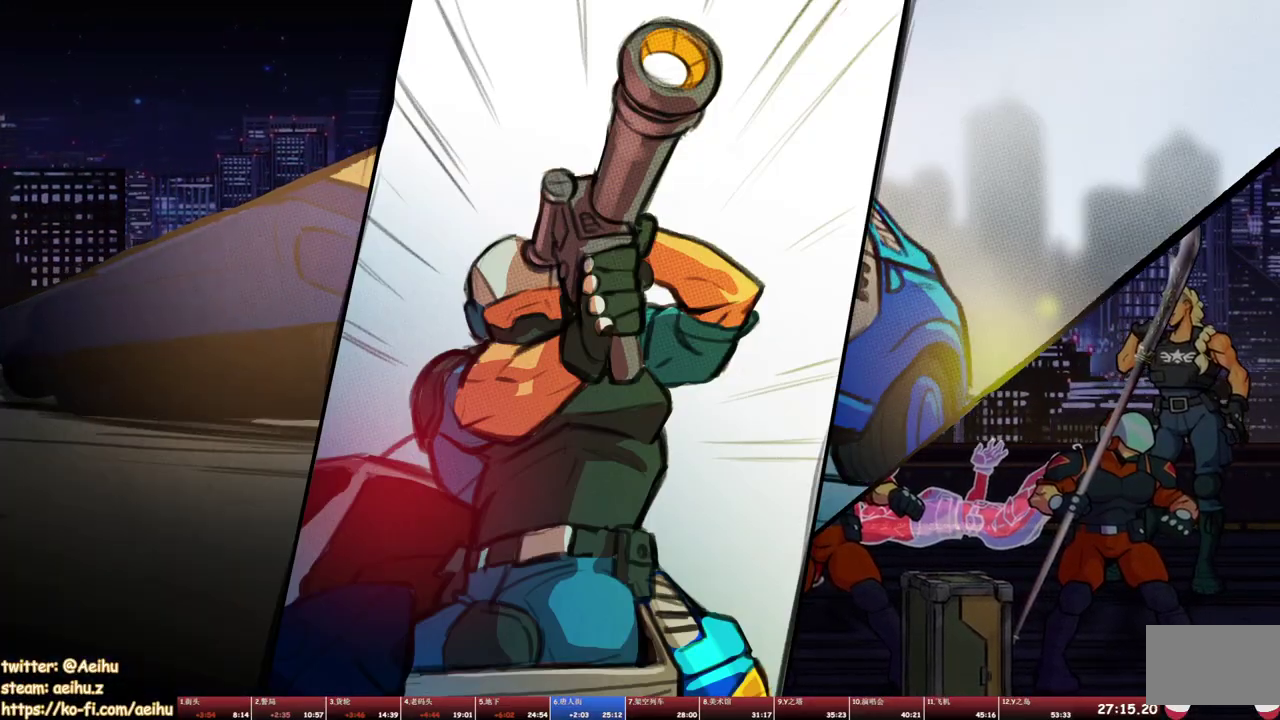
{"buttons": [], "events": [[117, "DPAD_LEFT", "up"]]}
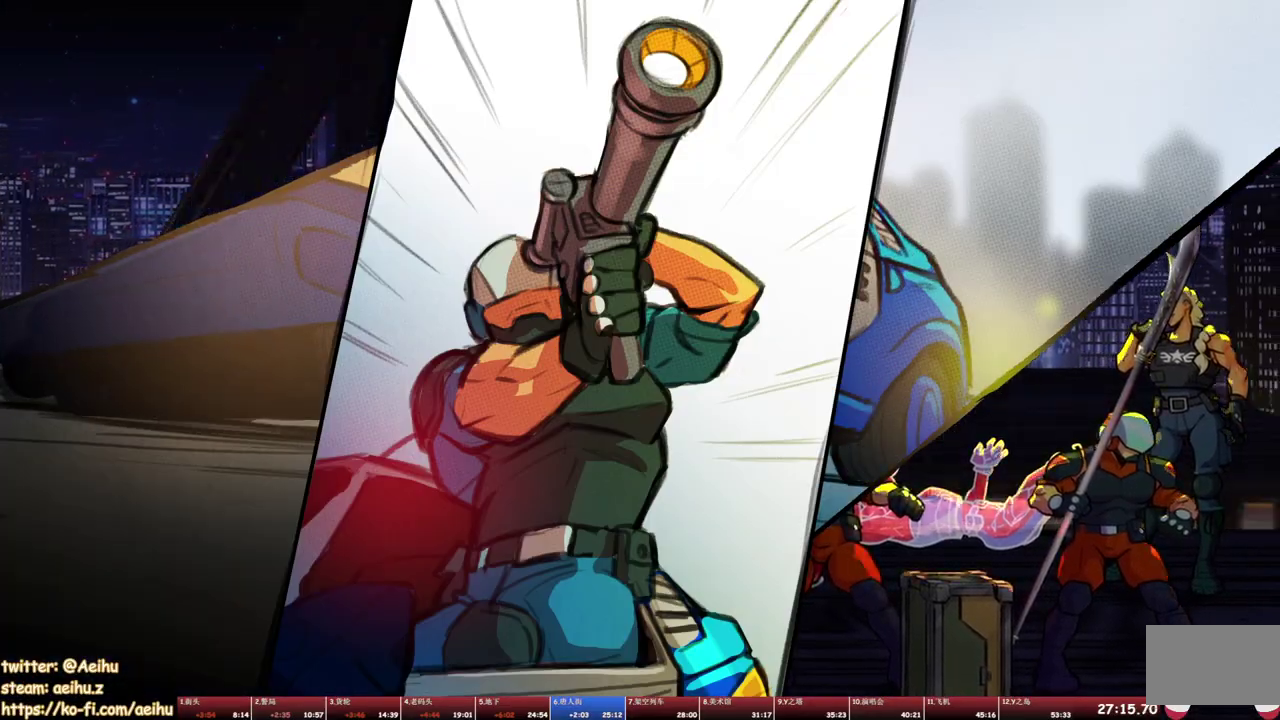
{"buttons": [], "events": []}
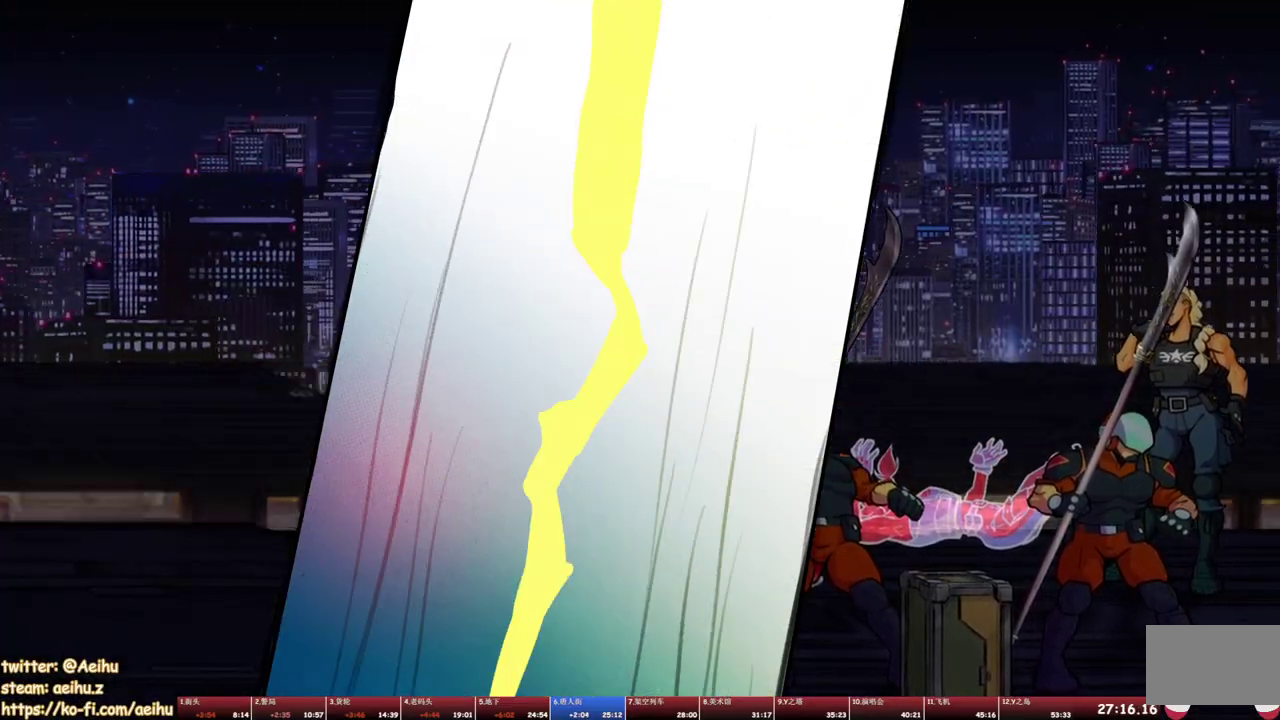
{"buttons": ["DPAD_LEFT"], "events": [[317, "DPAD_LEFT", "down"]]}
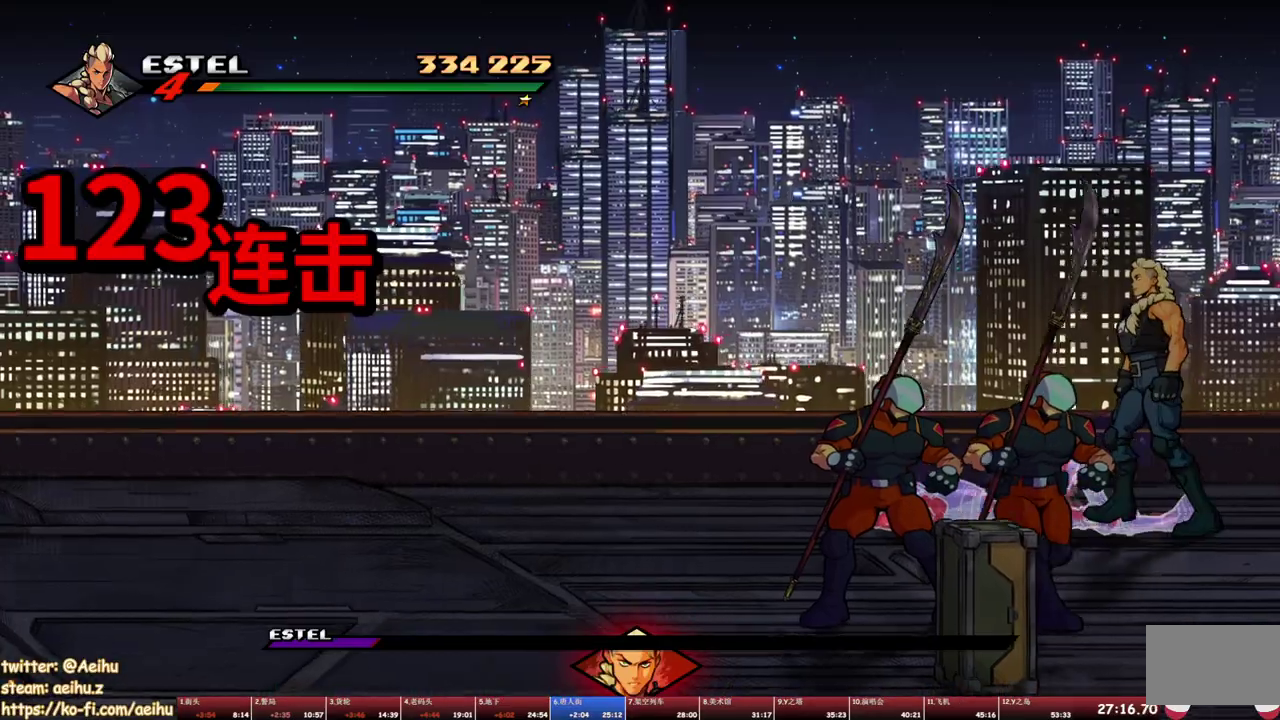
{"buttons": [], "events": [[150, "DPAD_LEFT", "up"]]}
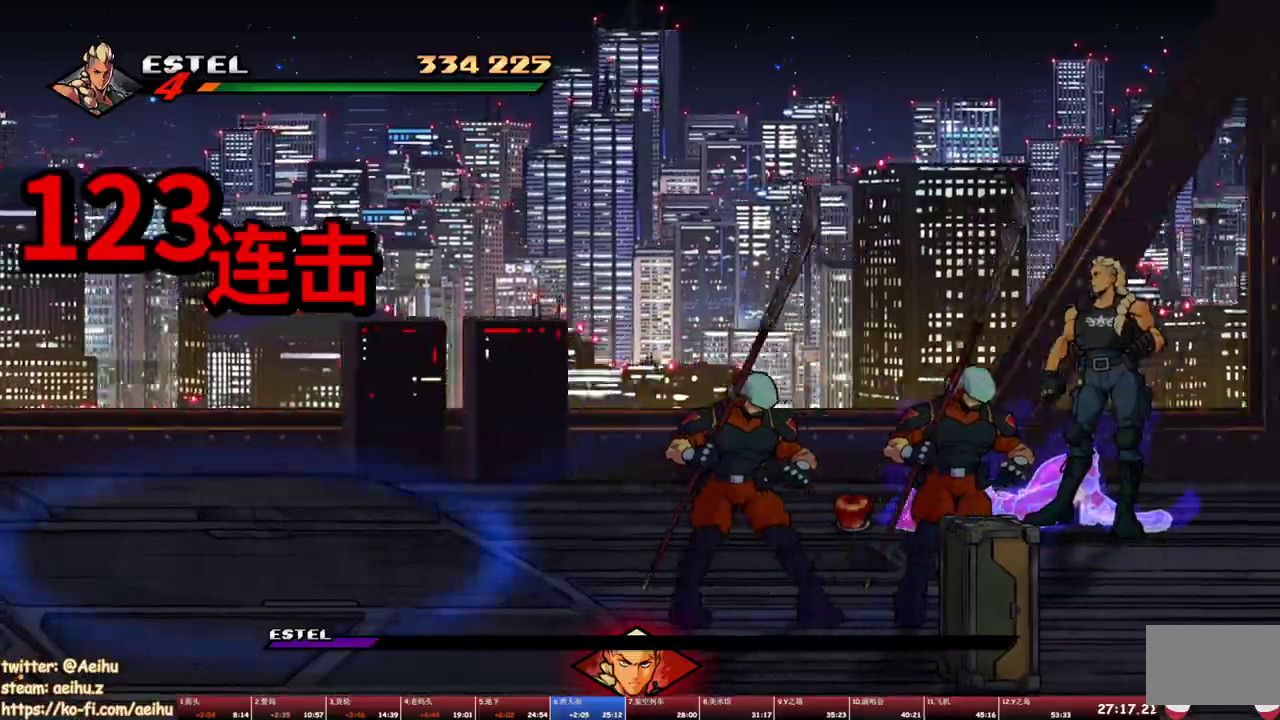
{"buttons": [], "events": [[333, "DPAD_LEFT", "down"], [483, "DPAD_LEFT", "up"]]}
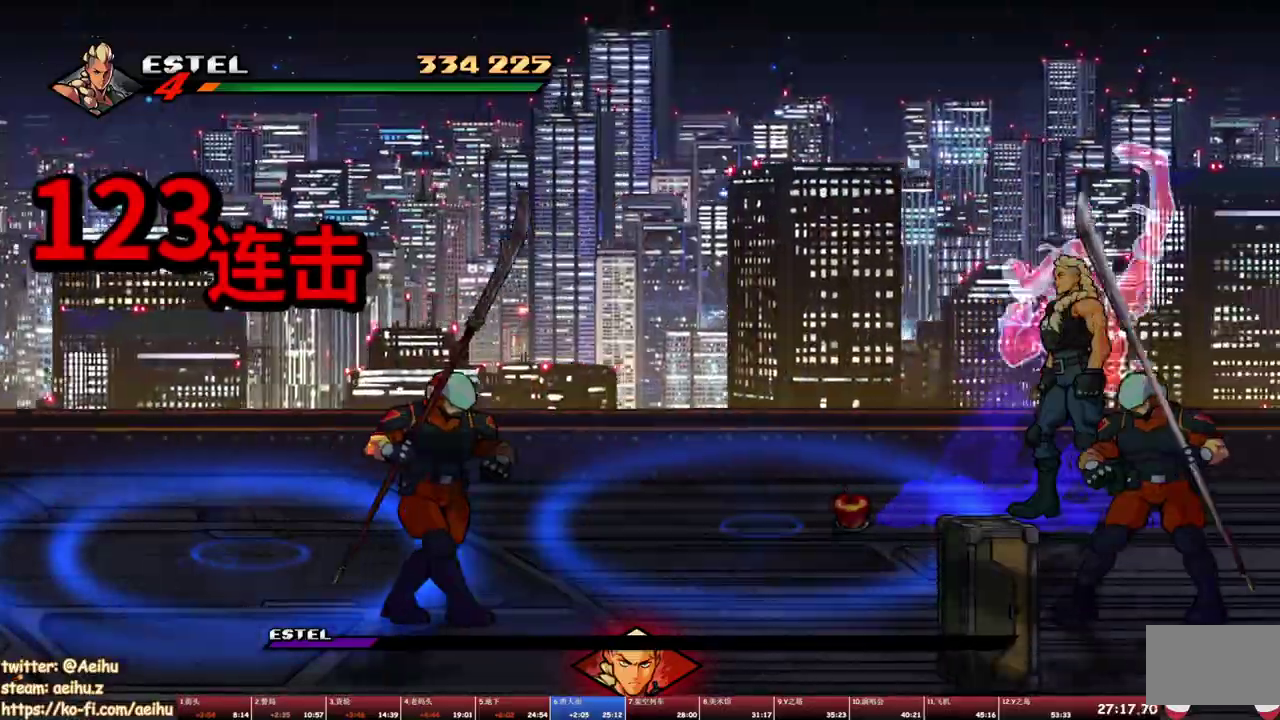
{"buttons": ["SQUARE"], "events": [[167, "DPAD_RIGHT", "down"], [417, "DPAD_RIGHT", "up"], [433, "SQUARE", "down"]]}
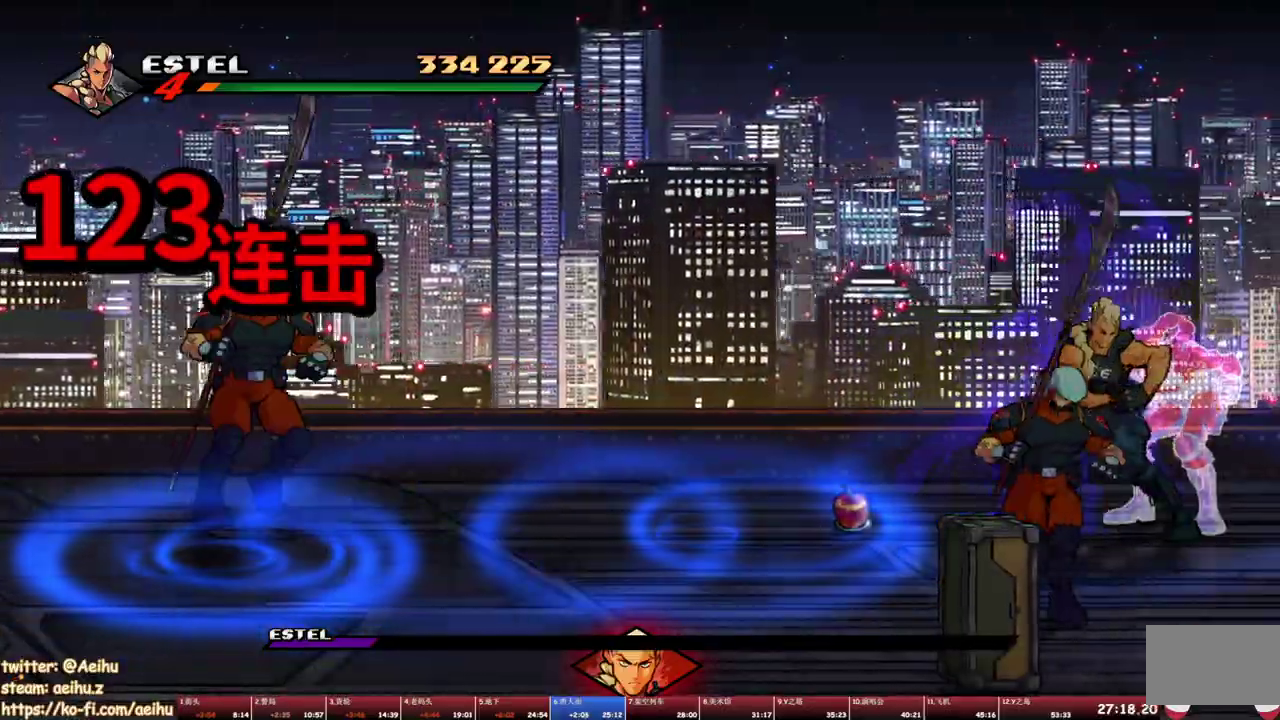
{"buttons": ["SQUARE"], "events": [[17, "SQUARE", "up"], [83, "SQUARE", "down"], [167, "SQUARE", "up"], [233, "SQUARE", "down"]]}
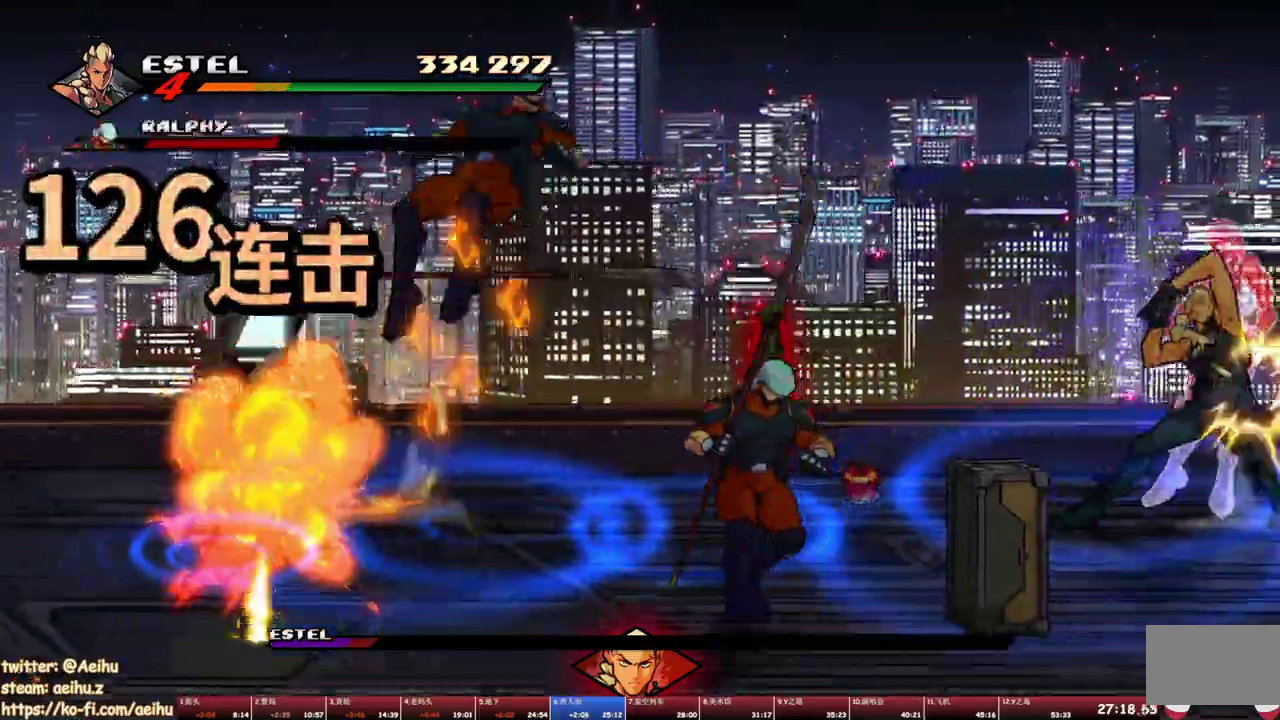
{"buttons": ["SQUARE"], "events": [[233, "DPAD_RIGHT", "down"], [350, "DPAD_RIGHT", "up"]]}
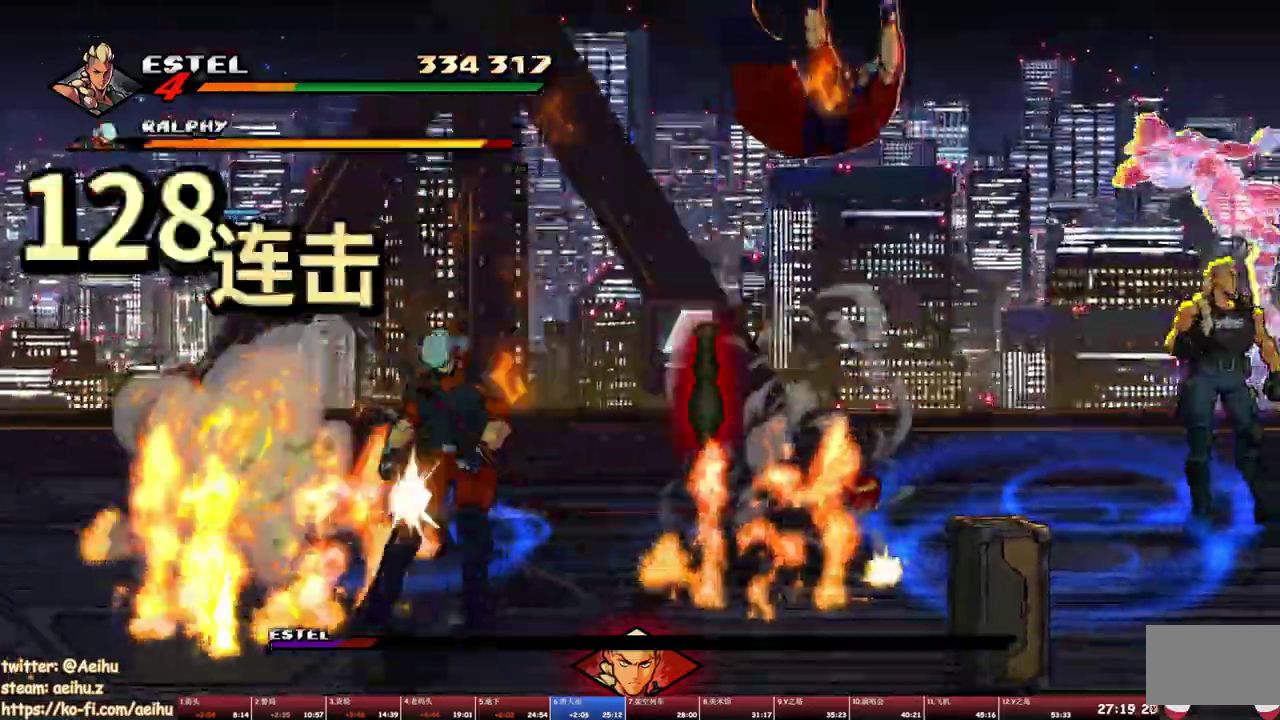
{"buttons": ["DPAD_LEFT"], "events": [[133, "DPAD_LEFT", "down"], [217, "SQUARE", "up"], [283, "SQUARE", "down"], [367, "SQUARE", "up"], [417, "SQUARE", "down"], [483, "SQUARE", "up"]]}
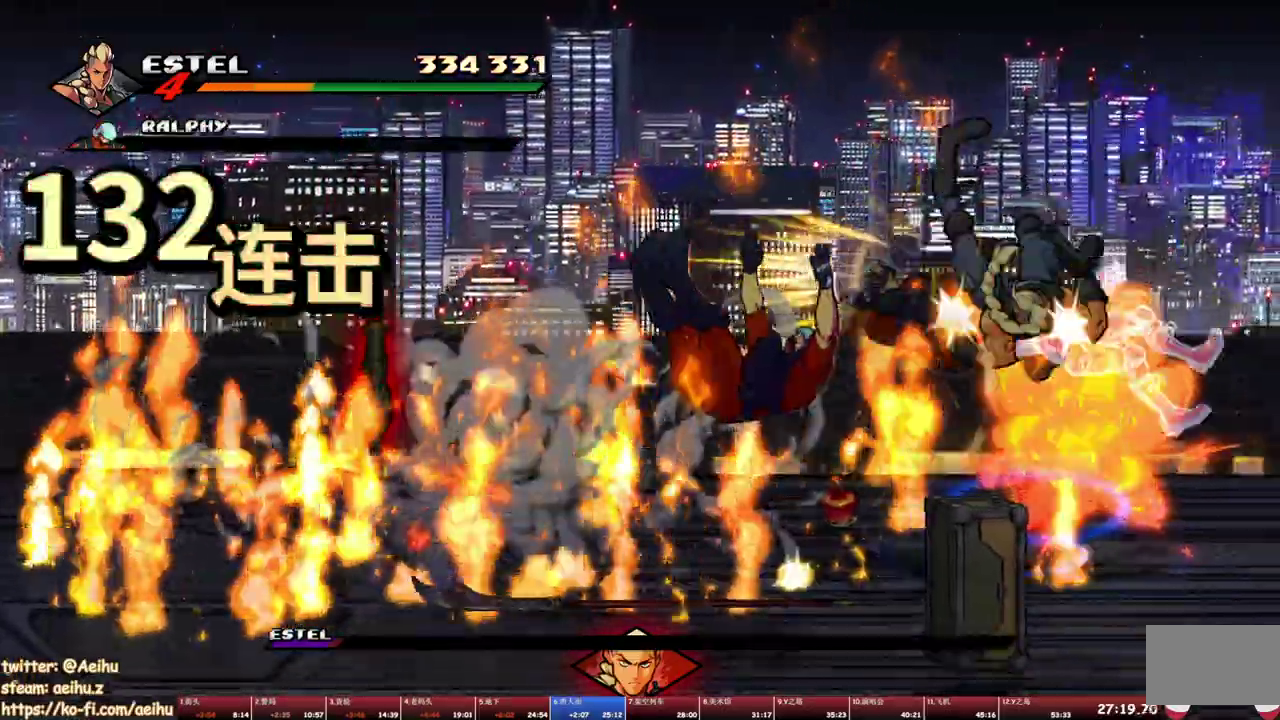
{"buttons": [], "events": [[33, "SQUARE", "down"], [117, "SQUARE", "up"], [167, "SQUARE", "down"], [183, "DPAD_LEFT", "up"], [233, "SQUARE", "up"], [250, "DPAD_LEFT", "down"], [367, "DPAD_LEFT", "up"]]}